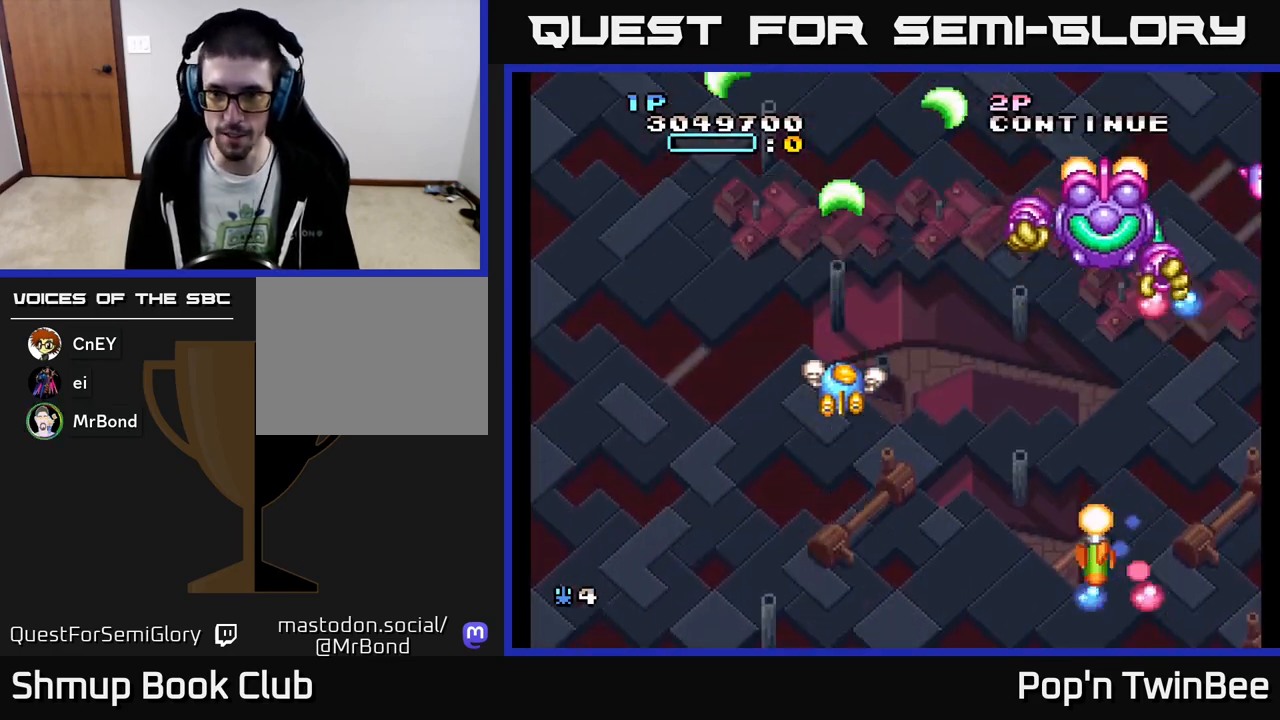
Gameplay with a controller (Xbox layout); each line is a JSON object with the inputs held at the frame after it. "events" lists button and stick changes between this image and that frame as [ms after this image, input, new state], when the widget could be followed in between. Not read: left_stick right_stick.
{"buttons": ["A", "X"], "events": [[50, "DPAD_LEFT", "down"], [200, "DPAD_LEFT", "up"]]}
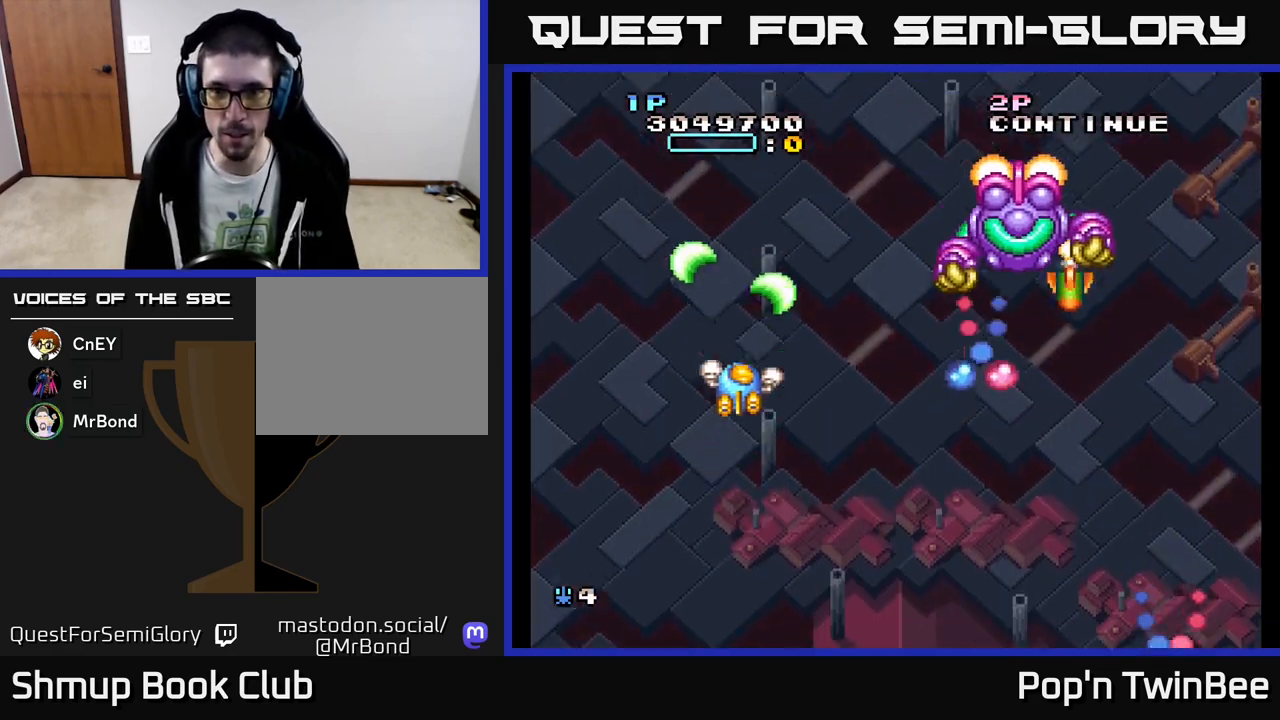
{"buttons": ["A", "X", "DPAD_RIGHT"], "events": [[367, "DPAD_RIGHT", "down"], [367, "DPAD_UP", "down"], [400, "DPAD_UP", "up"]]}
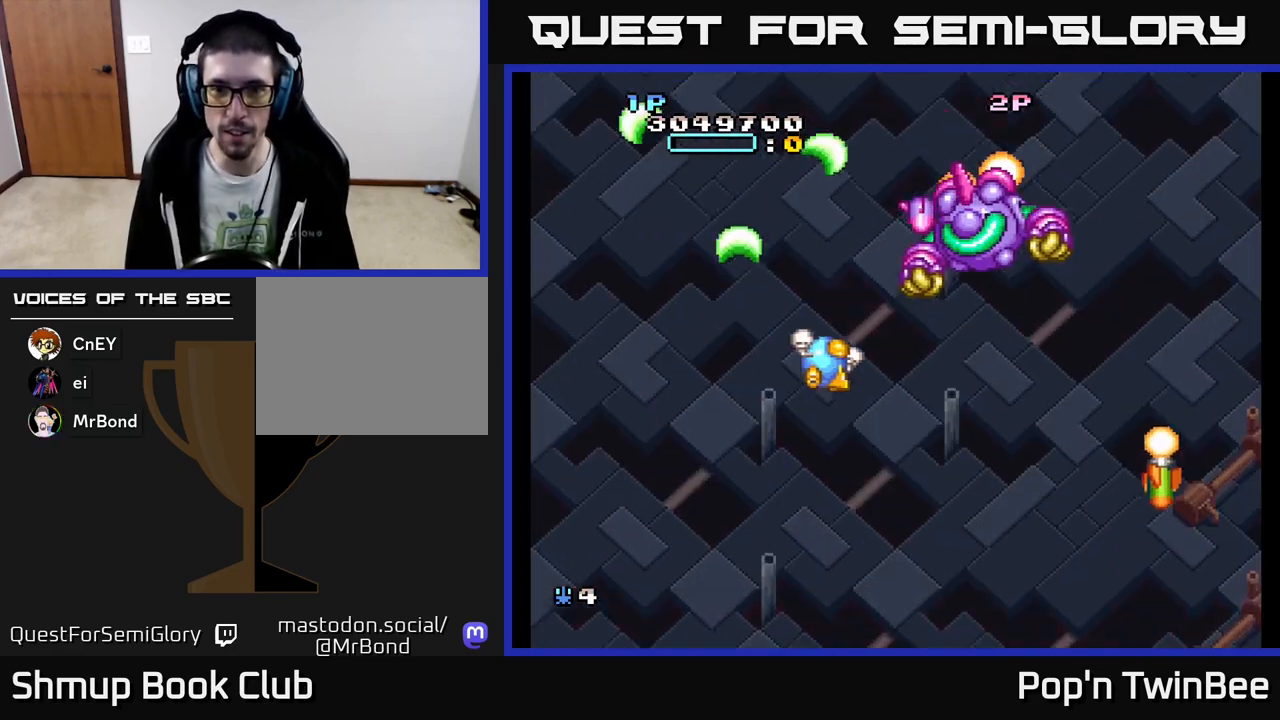
{"buttons": ["A", "DPAD_DOWN", "DPAD_LEFT"], "events": [[83, "X", "up"], [133, "A", "up"], [167, "DPAD_RIGHT", "up"], [367, "A", "down"], [400, "DPAD_LEFT", "down"], [433, "DPAD_DOWN", "down"]]}
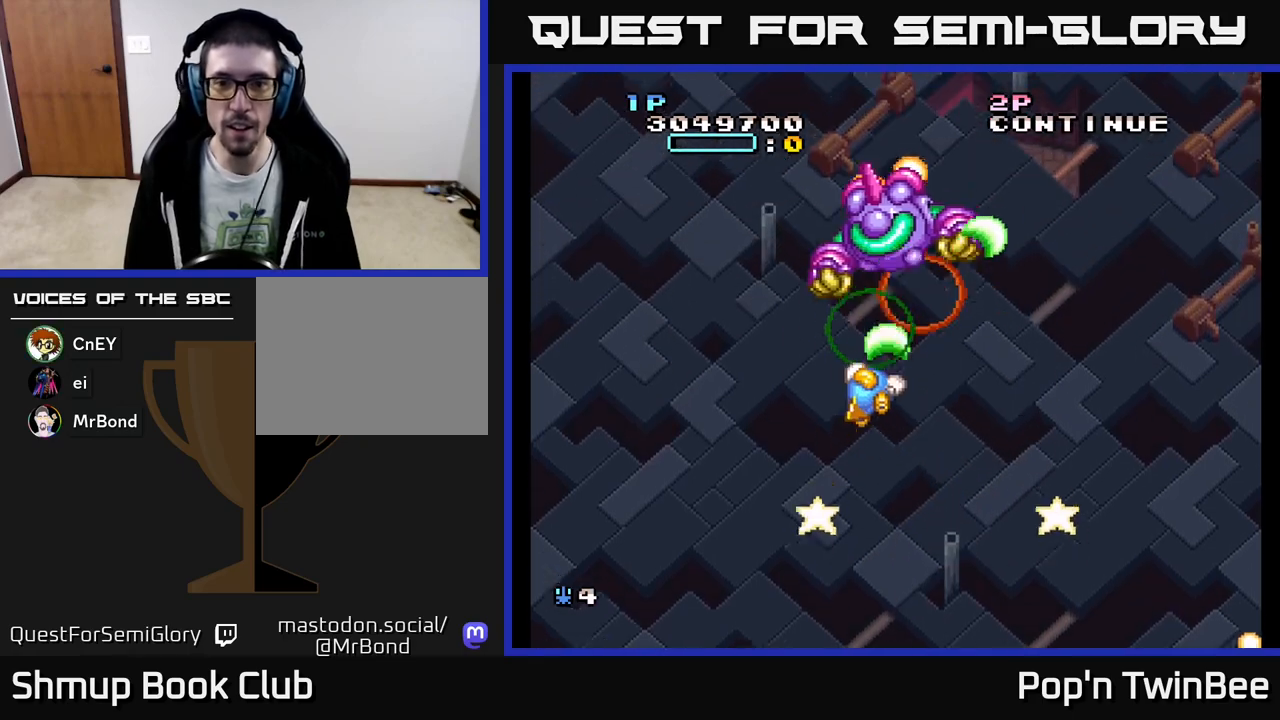
{"buttons": ["A", "DPAD_LEFT"], "events": [[33, "DPAD_LEFT", "up"], [50, "DPAD_DOWN", "up"], [100, "DPAD_LEFT", "down"], [100, "DPAD_UP", "down"], [117, "DPAD_LEFT", "up"], [167, "DPAD_UP", "up"], [483, "DPAD_LEFT", "down"]]}
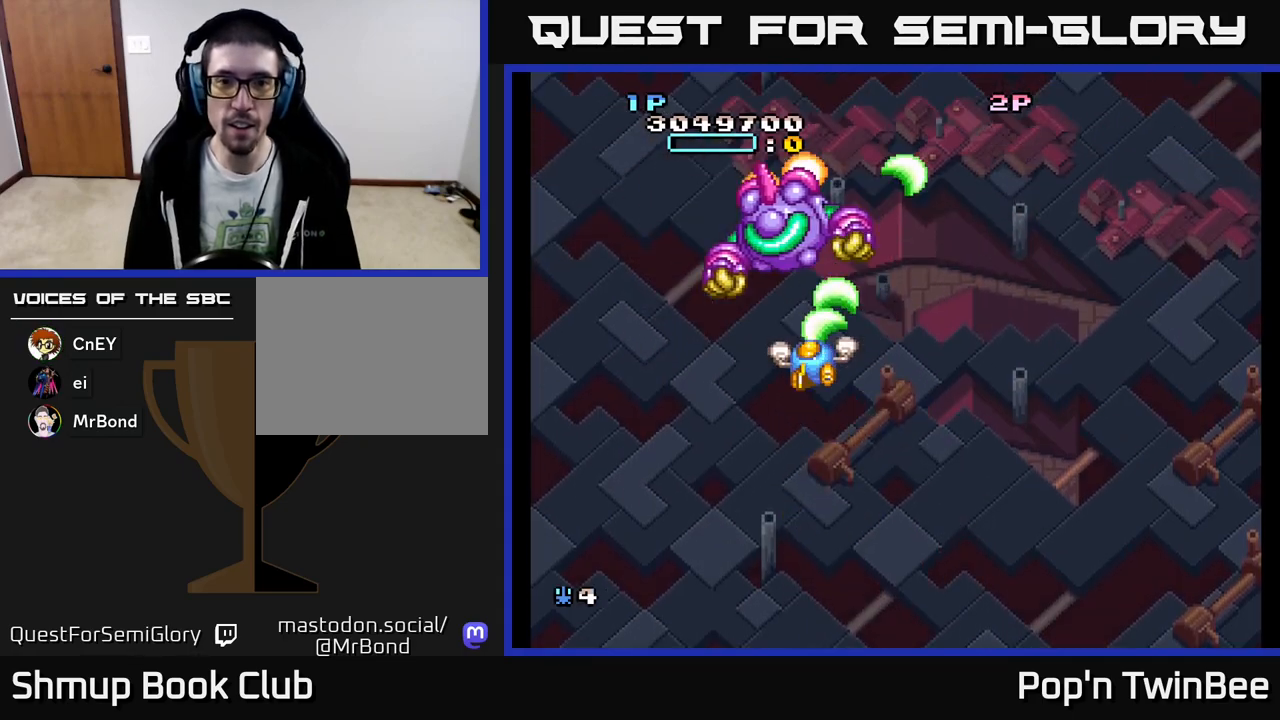
{"buttons": ["A", "X", "DPAD_DOWN", "DPAD_RIGHT"], "events": [[150, "DPAD_DOWN", "down"], [167, "DPAD_LEFT", "up"], [183, "X", "down"], [233, "DPAD_RIGHT", "down"], [317, "DPAD_DOWN", "up"], [317, "DPAD_RIGHT", "up"], [367, "DPAD_RIGHT", "down"], [500, "DPAD_DOWN", "down"]]}
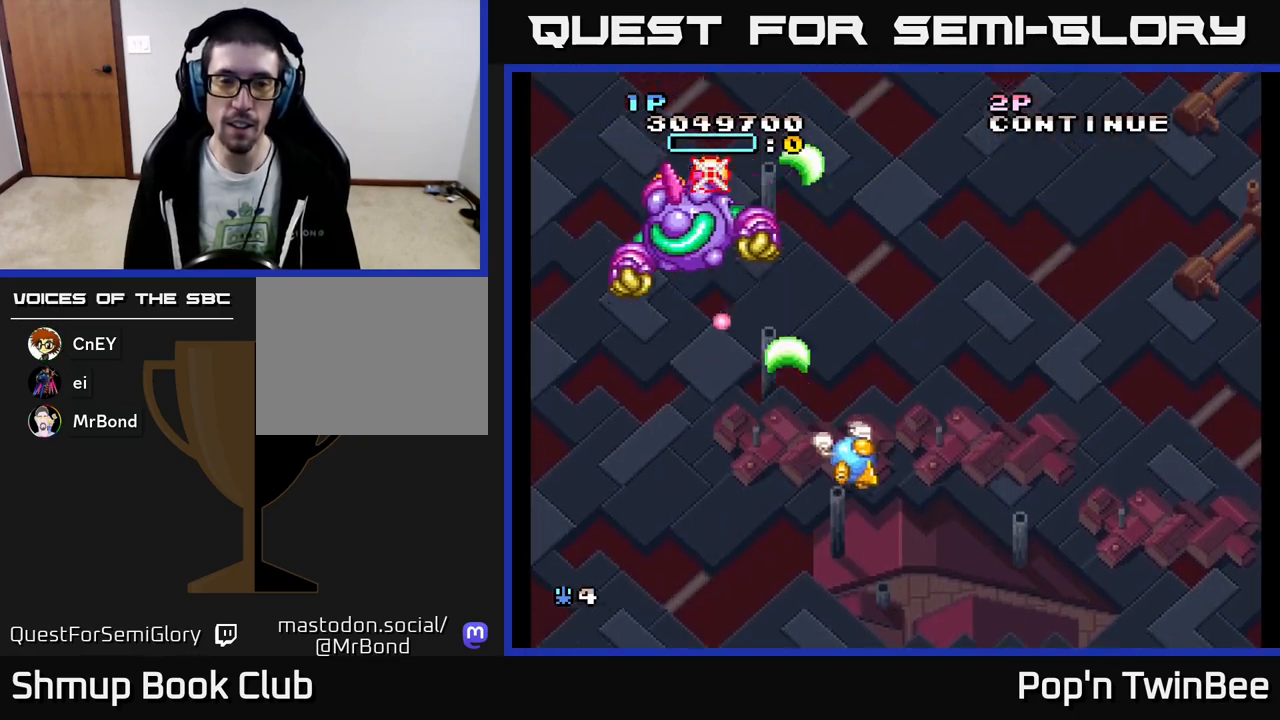
{"buttons": ["A", "X"], "events": [[133, "DPAD_DOWN", "up"], [200, "DPAD_RIGHT", "up"], [217, "DPAD_UP", "down"], [300, "DPAD_LEFT", "down"], [383, "DPAD_UP", "up"], [500, "DPAD_LEFT", "up"]]}
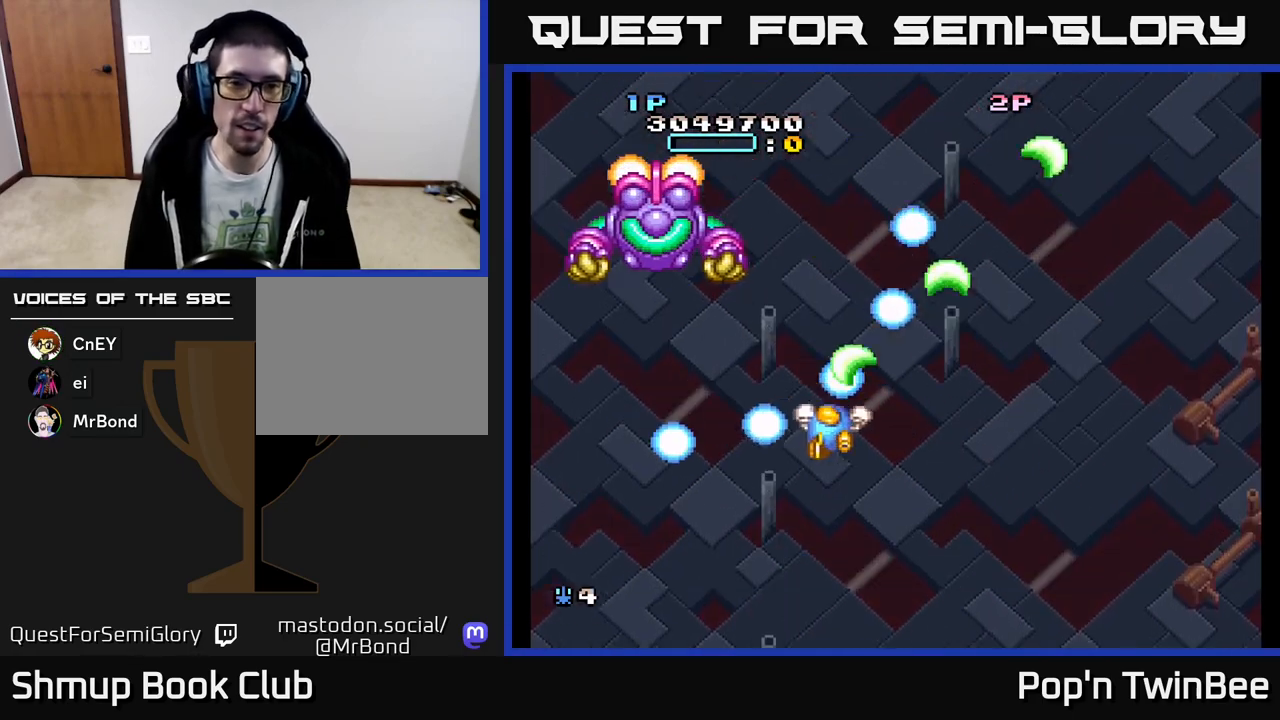
{"buttons": ["A", "X", "DPAD_DOWN", "DPAD_LEFT"], "events": [[67, "DPAD_DOWN", "down"], [67, "DPAD_RIGHT", "down"], [433, "DPAD_RIGHT", "up"], [450, "DPAD_DOWN", "up"], [467, "DPAD_DOWN", "down"], [467, "DPAD_LEFT", "down"]]}
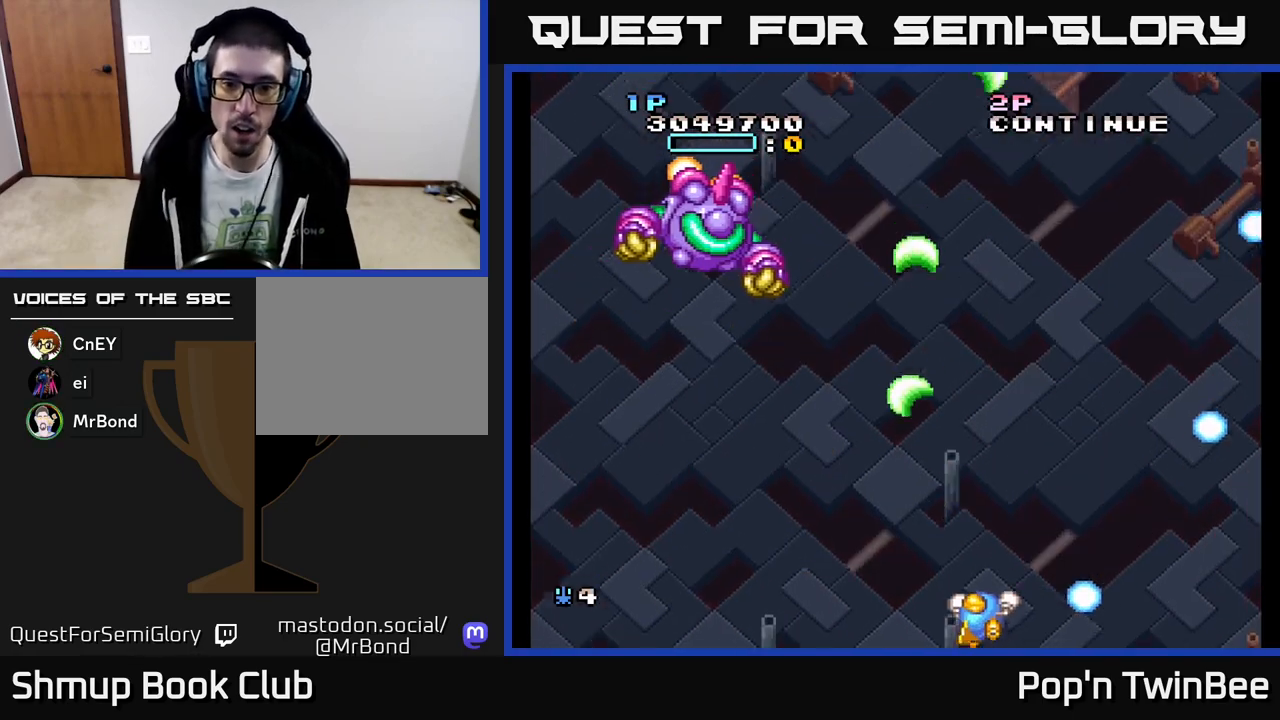
{"buttons": ["A", "X", "DPAD_UP", "DPAD_LEFT"], "events": [[100, "DPAD_DOWN", "up"], [150, "DPAD_UP", "down"], [183, "DPAD_LEFT", "up"], [233, "DPAD_RIGHT", "down"], [433, "DPAD_RIGHT", "up"], [500, "DPAD_LEFT", "down"]]}
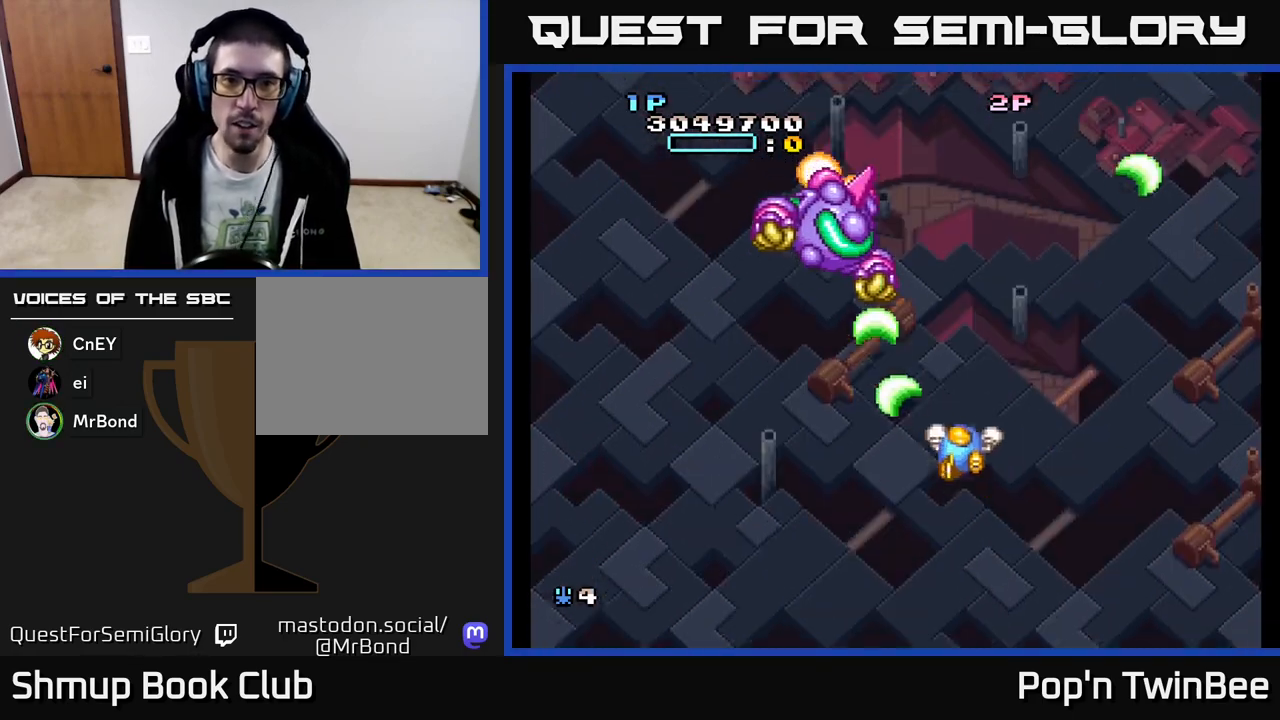
{"buttons": ["A", "X", "DPAD_DOWN"], "events": [[100, "DPAD_LEFT", "up"], [100, "X", "up"], [167, "A", "up"], [183, "DPAD_UP", "up"], [217, "A", "down"], [300, "DPAD_RIGHT", "down"], [350, "DPAD_DOWN", "down"], [450, "DPAD_RIGHT", "up"], [450, "X", "down"]]}
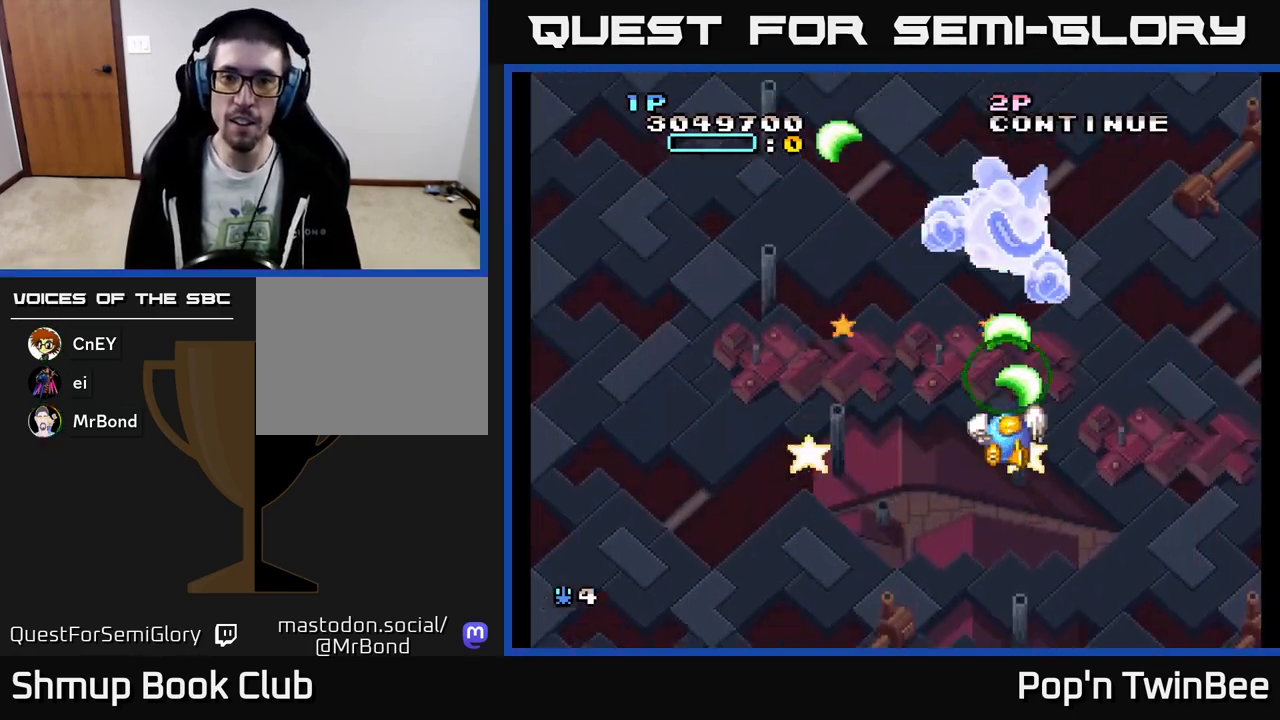
{"buttons": ["A", "X", "DPAD_RIGHT"], "events": [[150, "DPAD_LEFT", "down"], [233, "DPAD_DOWN", "up"], [367, "DPAD_DOWN", "down"], [367, "DPAD_LEFT", "up"], [383, "DPAD_RIGHT", "down"], [400, "DPAD_DOWN", "up"]]}
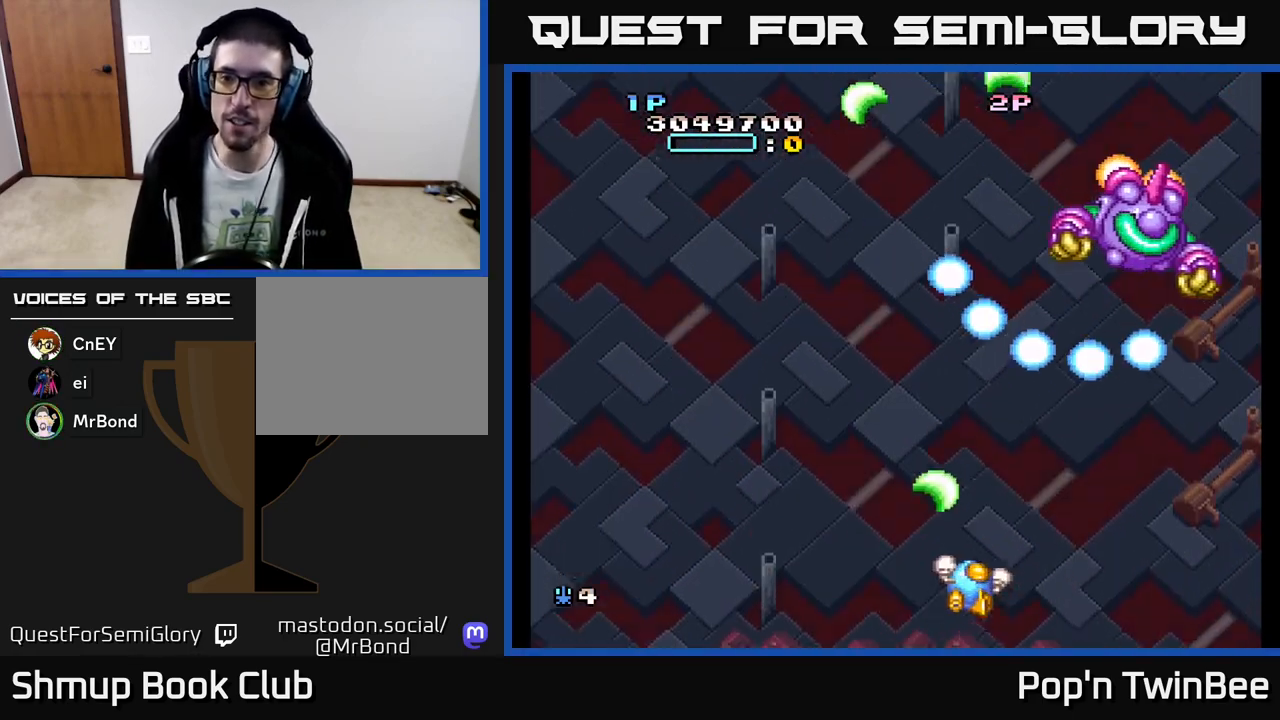
{"buttons": ["A", "X"], "events": [[17, "DPAD_DOWN", "down"], [50, "DPAD_RIGHT", "up"], [67, "DPAD_DOWN", "up"], [83, "DPAD_LEFT", "down"], [433, "DPAD_DOWN", "down"], [450, "DPAD_LEFT", "up"], [500, "DPAD_DOWN", "up"]]}
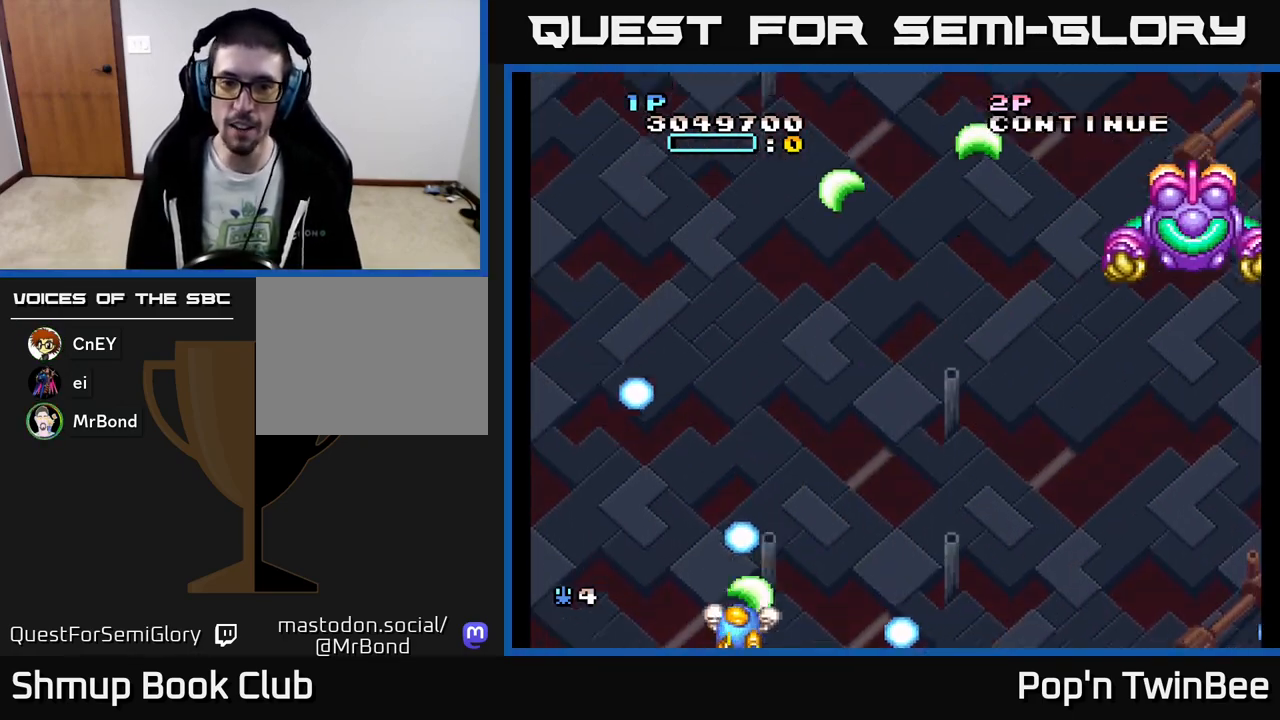
{"buttons": ["A", "X", "DPAD_UP", "DPAD_RIGHT"], "events": [[117, "DPAD_RIGHT", "down"], [333, "DPAD_UP", "down"]]}
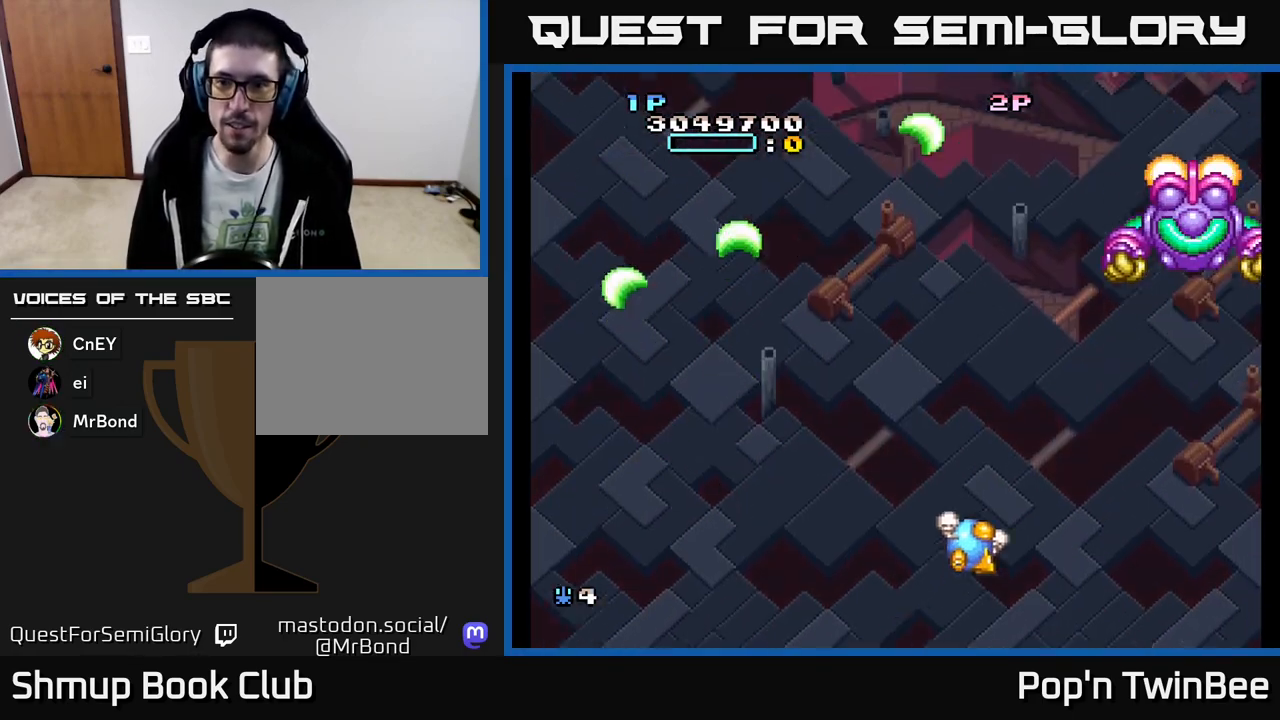
{"buttons": ["A", "X", "DPAD_LEFT"], "events": [[217, "DPAD_RIGHT", "up"], [250, "DPAD_LEFT", "down"], [250, "DPAD_UP", "up"], [317, "DPAD_DOWN", "down"], [433, "DPAD_DOWN", "up"]]}
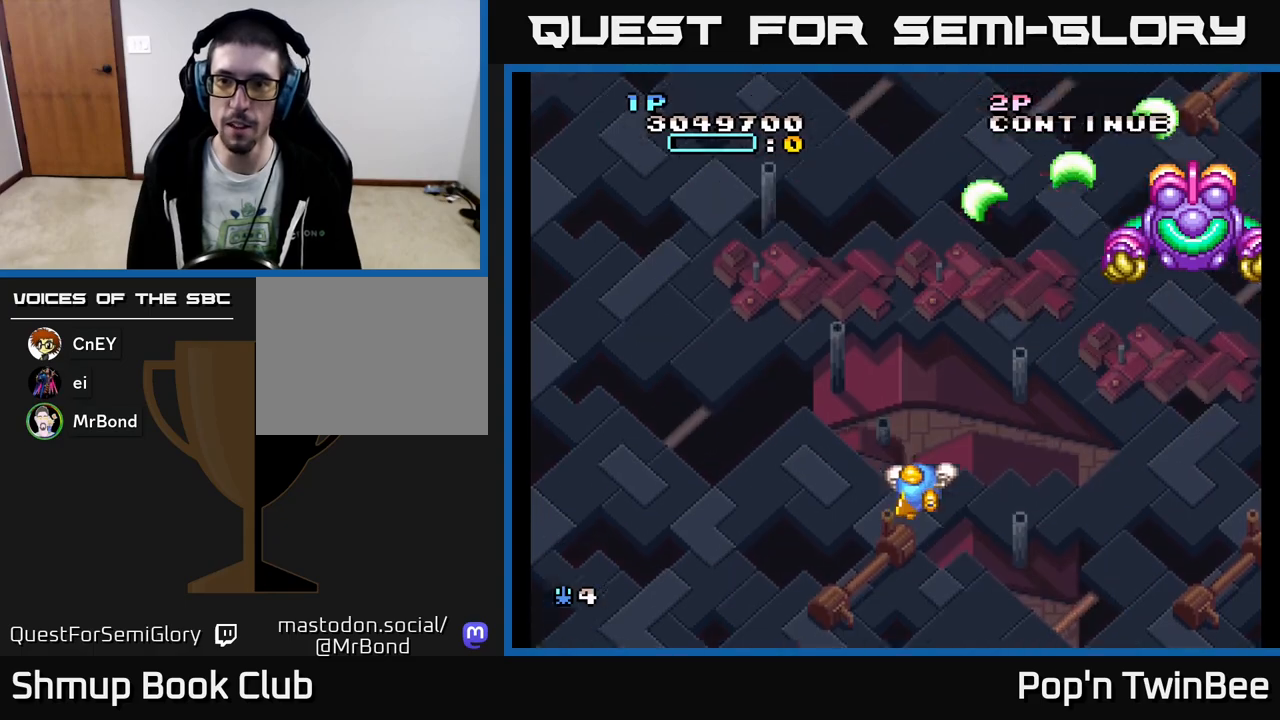
{"buttons": ["A", "X"], "events": [[50, "DPAD_LEFT", "up"]]}
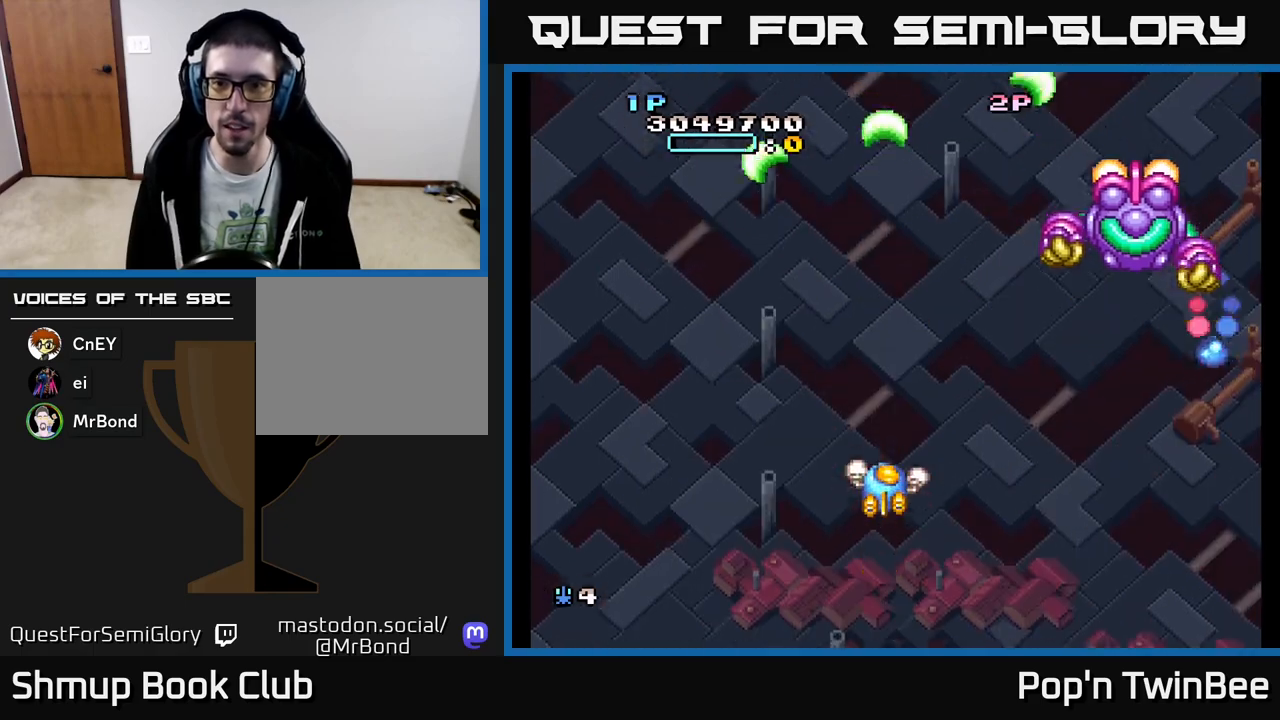
{"buttons": ["A", "X"], "events": [[67, "DPAD_LEFT", "down"], [183, "DPAD_LEFT", "up"]]}
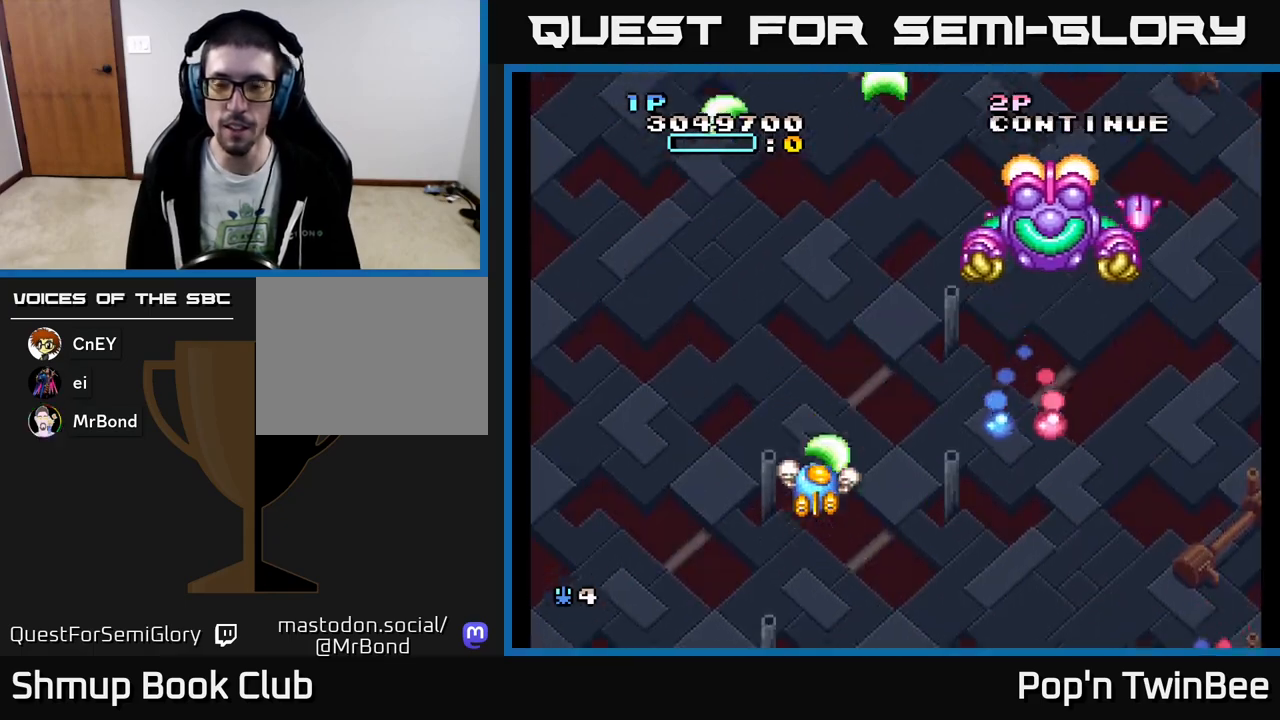
{"buttons": ["A", "X"], "events": []}
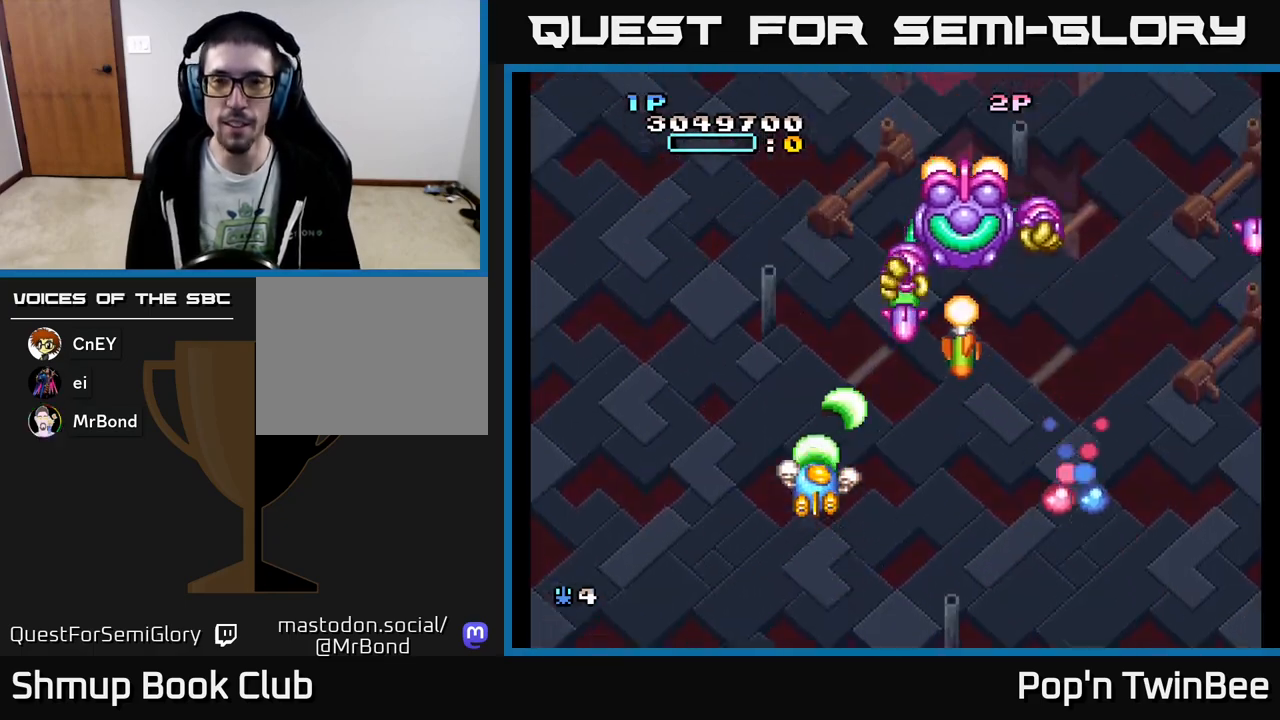
{"buttons": ["A", "X"], "events": [[33, "DPAD_LEFT", "down"], [100, "DPAD_LEFT", "up"], [317, "DPAD_LEFT", "down"], [417, "DPAD_LEFT", "up"]]}
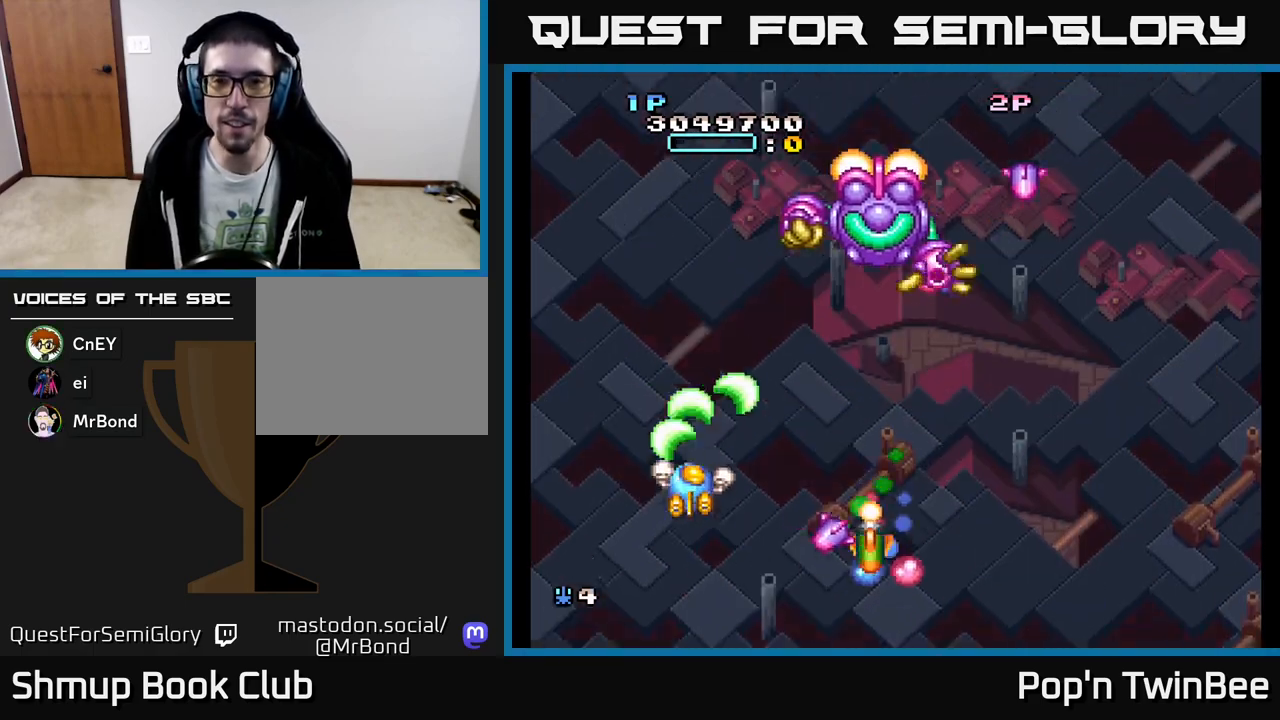
{"buttons": ["A", "X"], "events": [[83, "DPAD_LEFT", "down"], [183, "DPAD_LEFT", "up"], [267, "DPAD_LEFT", "down"], [283, "DPAD_UP", "down"], [333, "DPAD_LEFT", "up"], [500, "DPAD_UP", "up"]]}
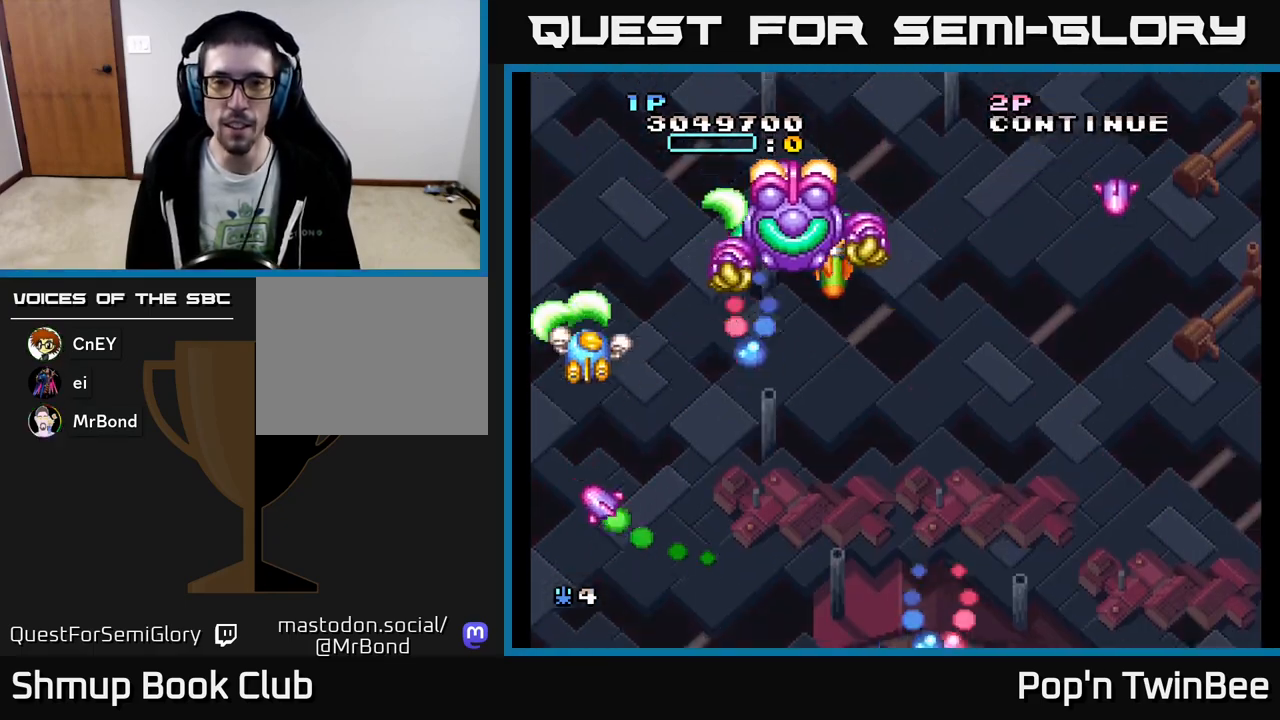
{"buttons": ["A", "X", "DPAD_DOWN"], "events": [[100, "DPAD_UP", "down"], [250, "DPAD_UP", "up"], [350, "DPAD_RIGHT", "down"], [383, "DPAD_UP", "down"], [400, "DPAD_UP", "up"], [417, "DPAD_DOWN", "down"], [467, "DPAD_RIGHT", "up"]]}
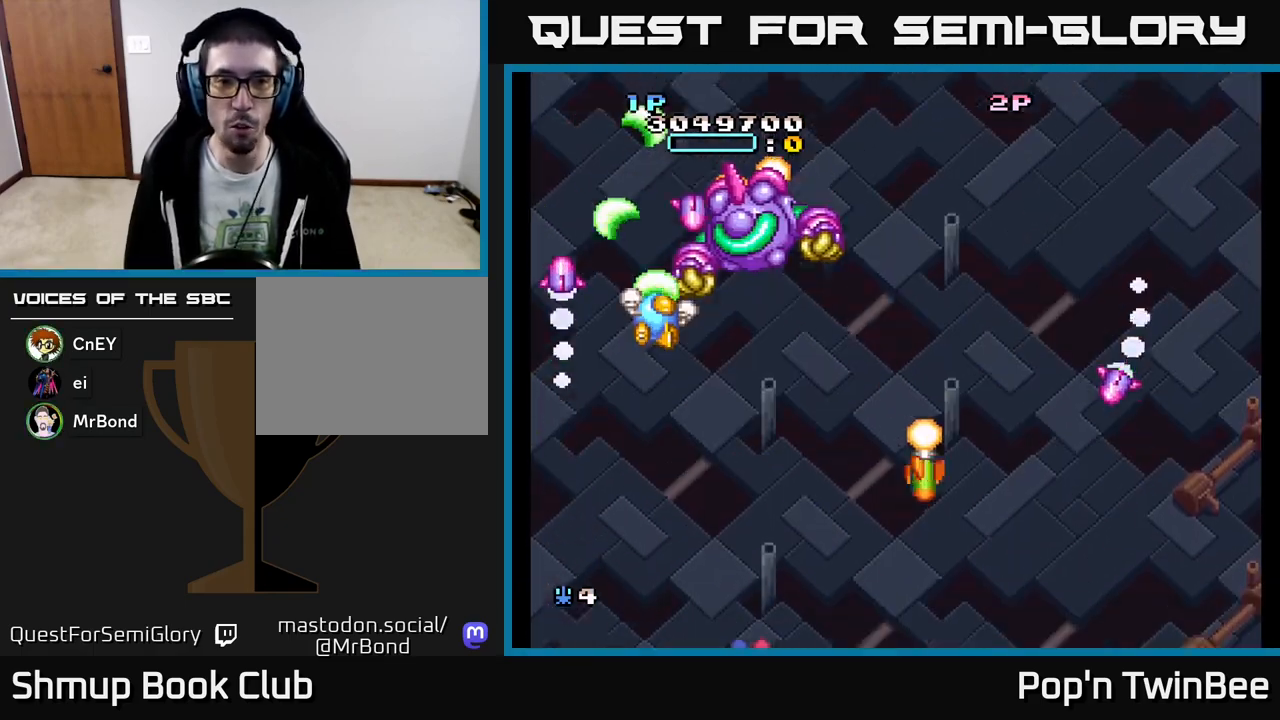
{"buttons": ["A", "DPAD_LEFT"], "events": [[83, "X", "up"], [100, "DPAD_RIGHT", "down"], [117, "DPAD_DOWN", "up"], [217, "DPAD_RIGHT", "up"], [433, "DPAD_LEFT", "down"], [433, "DPAD_UP", "down"], [483, "DPAD_UP", "up"]]}
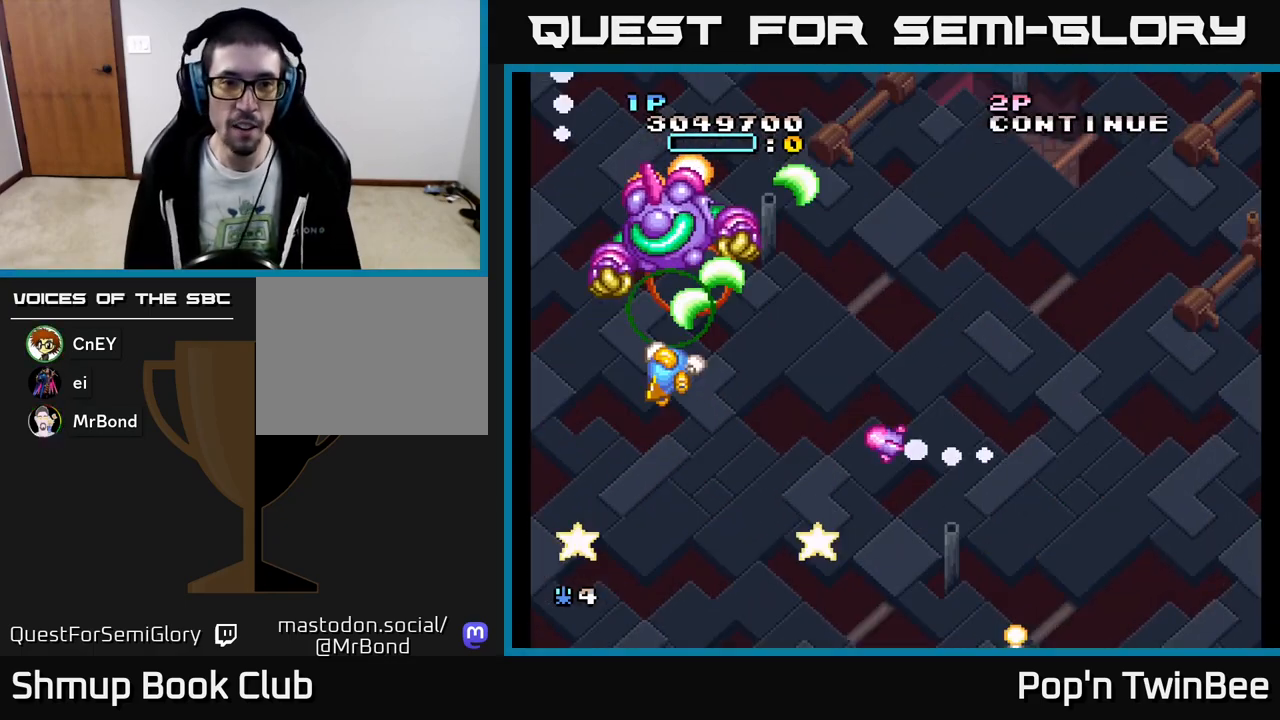
{"buttons": ["A", "X", "DPAD_DOWN", "DPAD_RIGHT"]}
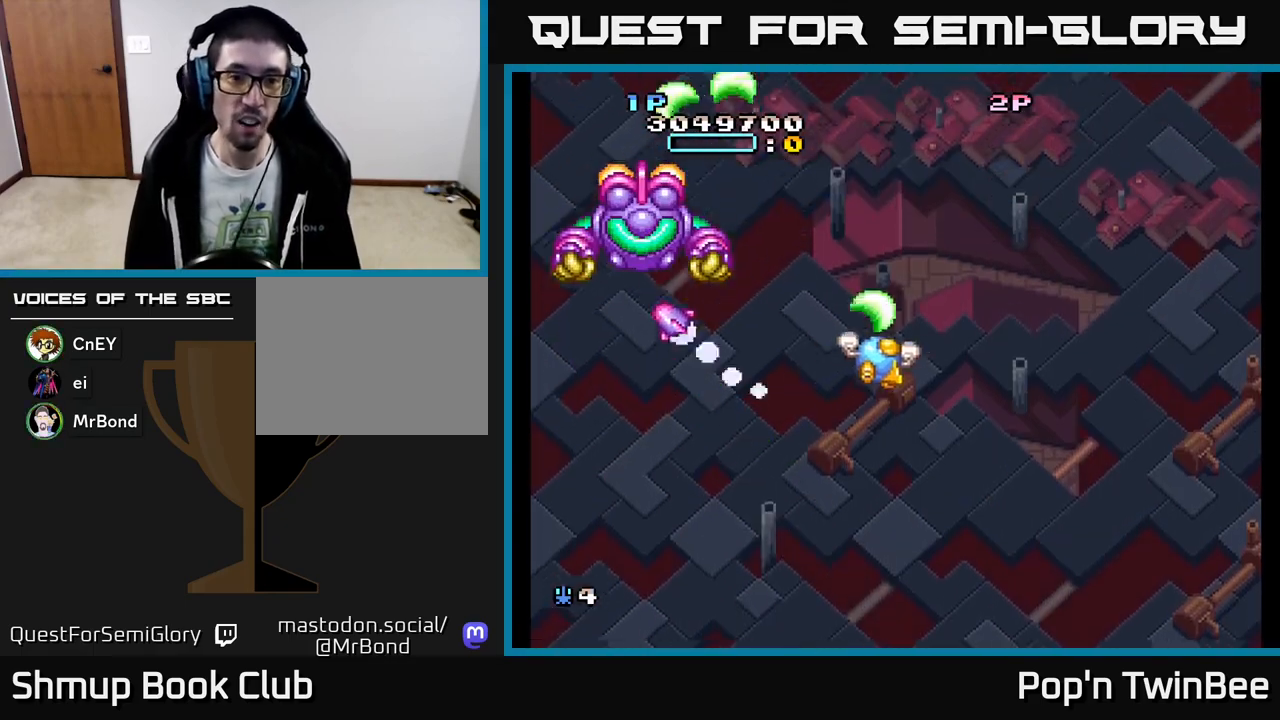
{"buttons": ["A", "X"], "events": [[217, "DPAD_RIGHT", "up"], [383, "DPAD_DOWN", "up"], [400, "DPAD_LEFT", "down"], [500, "DPAD_LEFT", "up"]]}
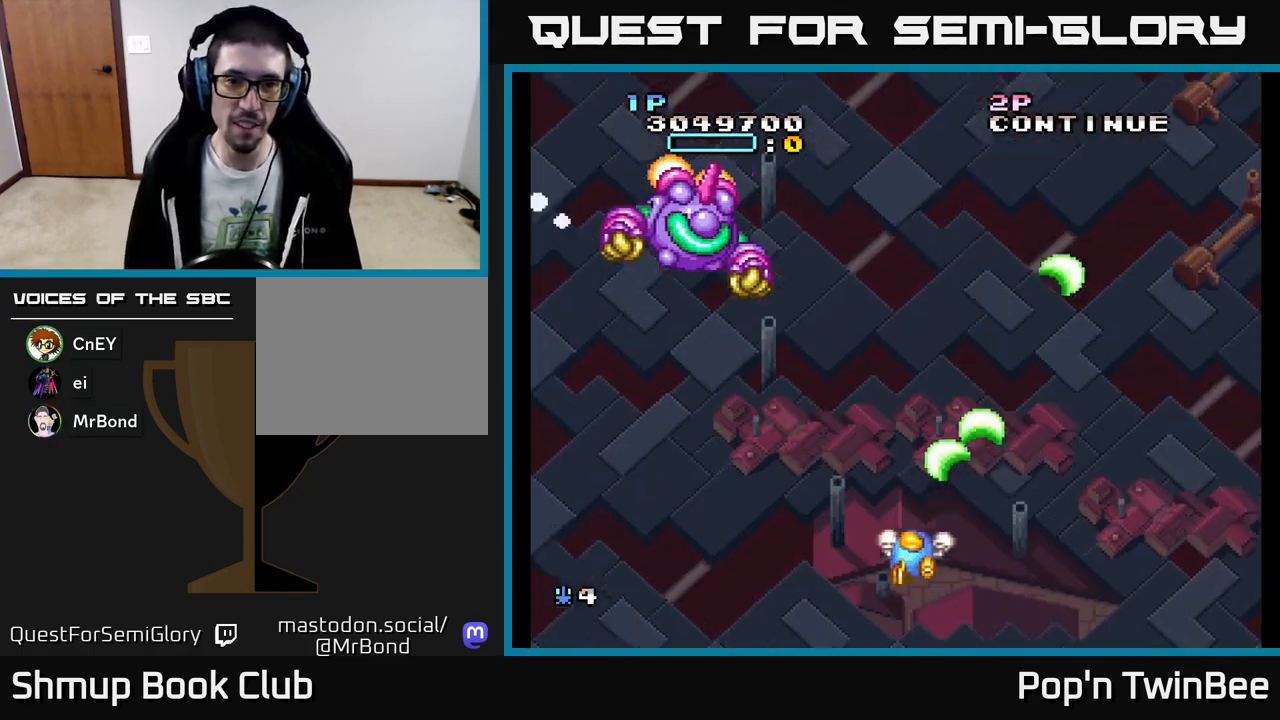
{"buttons": ["A", "X", "DPAD_UP", "DPAD_RIGHT"], "events": [[100, "DPAD_RIGHT", "down"], [450, "DPAD_UP", "down"]]}
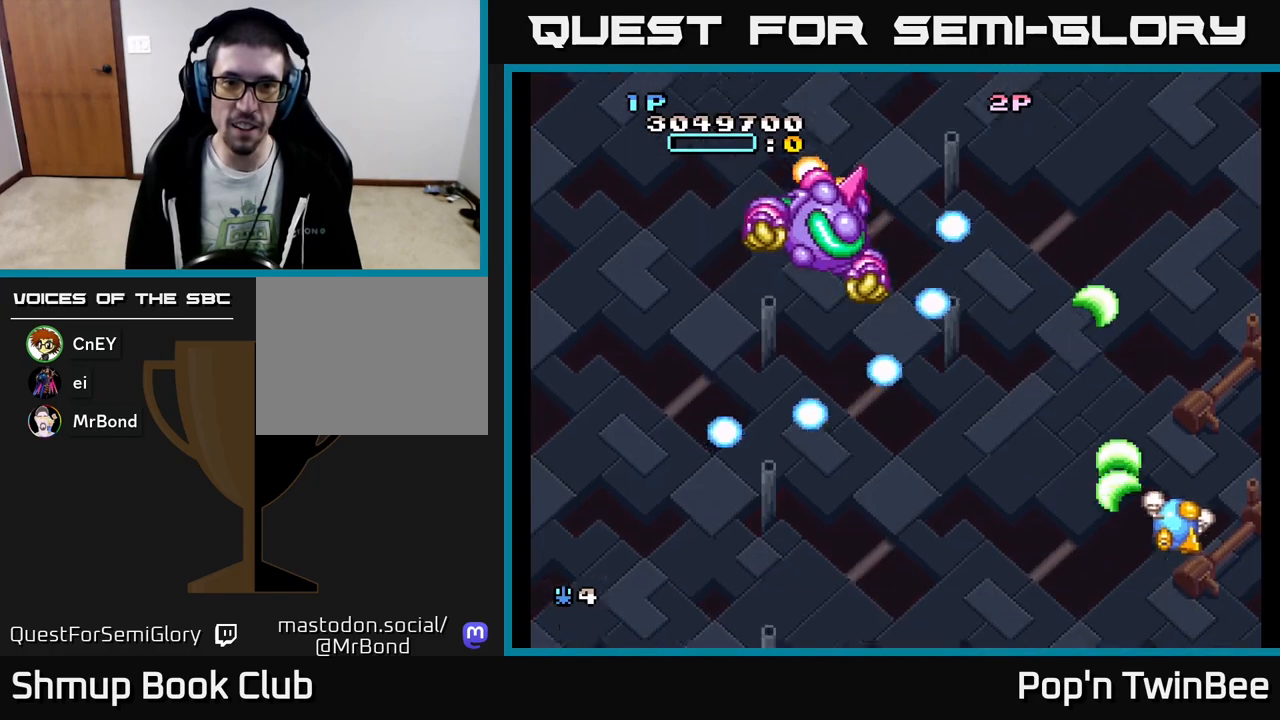
{"buttons": ["A", "X", "DPAD_UP", "DPAD_LEFT"], "events": [[133, "DPAD_UP", "up"], [167, "DPAD_RIGHT", "up"], [317, "DPAD_DOWN", "down"], [333, "DPAD_LEFT", "down"], [433, "DPAD_DOWN", "up"], [500, "DPAD_UP", "down"]]}
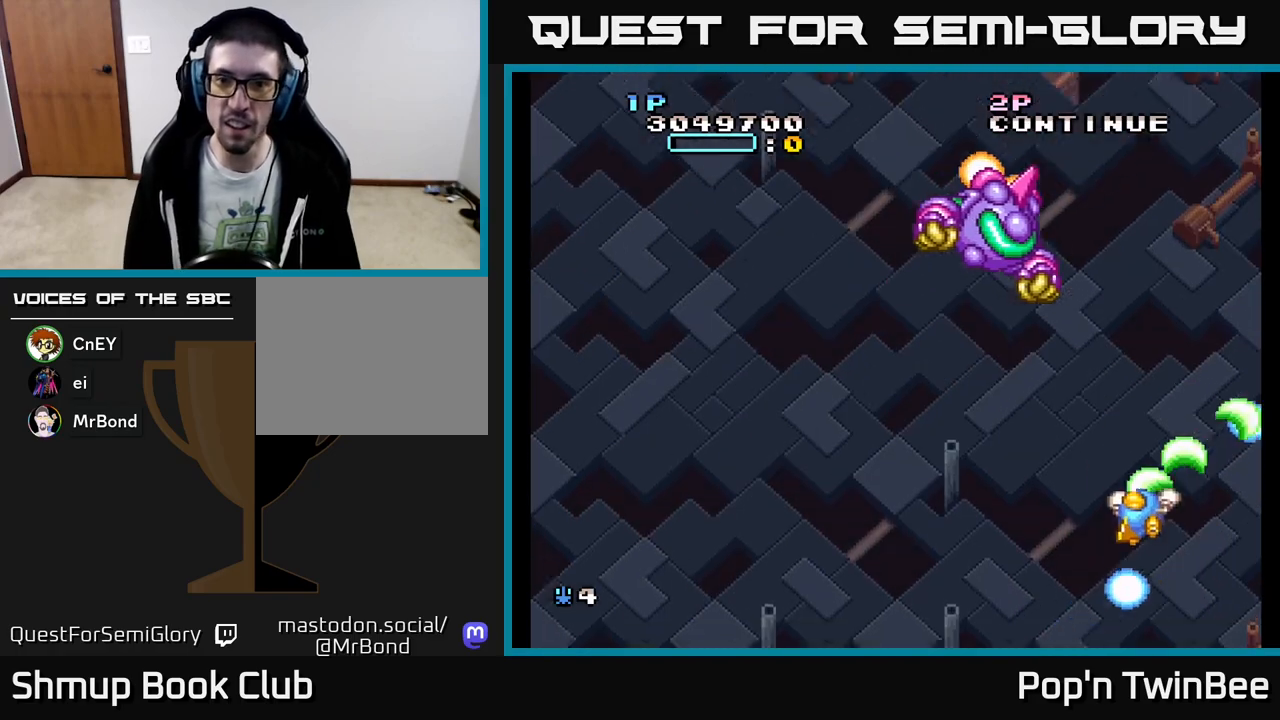
{"buttons": ["A", "DPAD_UP", "DPAD_RIGHT"], "events": [[67, "DPAD_LEFT", "up"], [233, "X", "up"], [283, "A", "up"], [300, "DPAD_UP", "up"], [333, "A", "down"], [450, "DPAD_RIGHT", "down"], [483, "DPAD_UP", "down"]]}
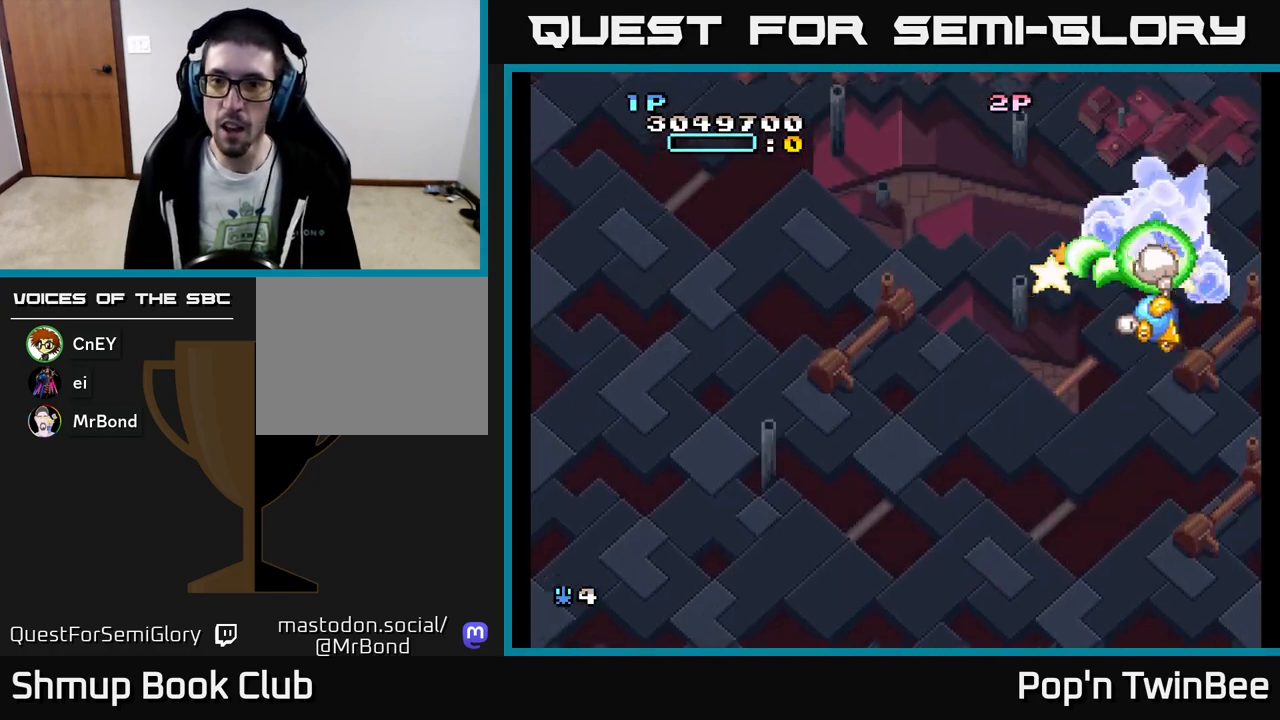
{"buttons": ["A", "X", "DPAD_DOWN"], "events": [[17, "DPAD_UP", "up"], [50, "DPAD_RIGHT", "up"], [67, "X", "down"], [167, "DPAD_DOWN", "down"], [233, "DPAD_RIGHT", "down"], [300, "DPAD_DOWN", "up"], [367, "DPAD_DOWN", "down"], [450, "DPAD_RIGHT", "up"]]}
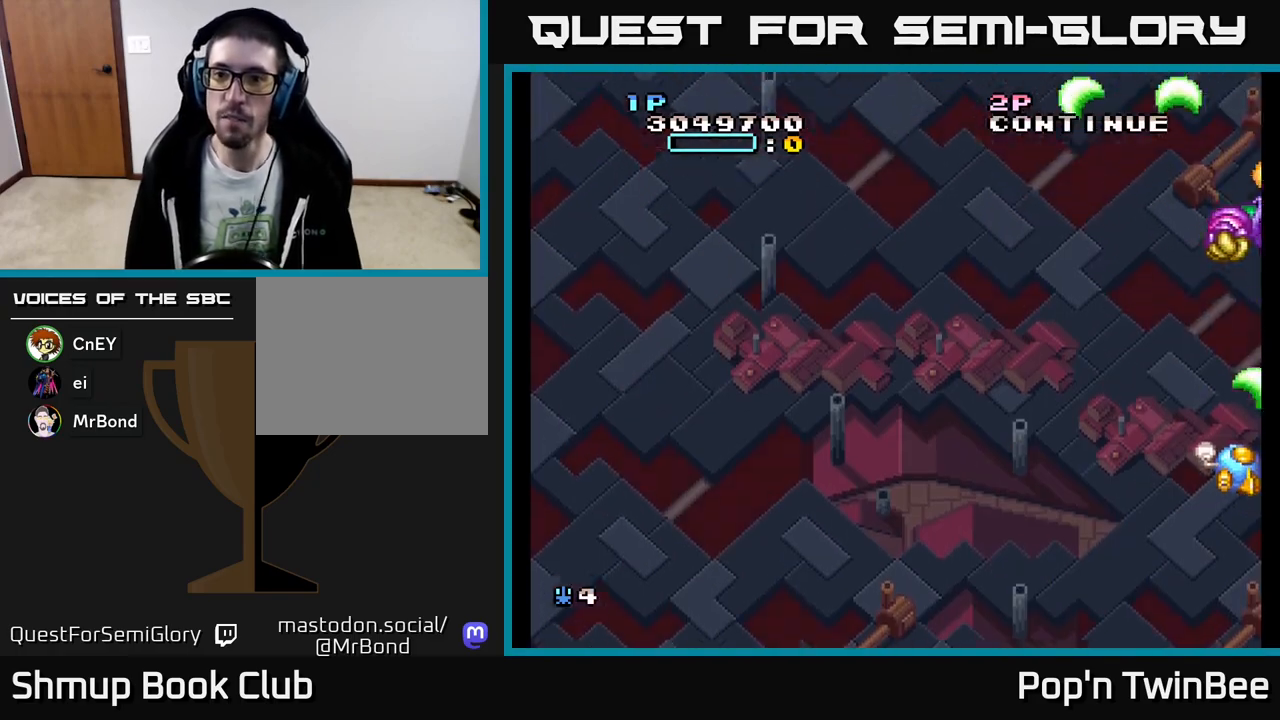
{"buttons": ["A", "X", "DPAD_LEFT"], "events": [[50, "DPAD_LEFT", "down"], [117, "DPAD_DOWN", "up"], [267, "DPAD_UP", "down"], [283, "DPAD_LEFT", "up"], [383, "DPAD_LEFT", "down"], [417, "DPAD_UP", "up"]]}
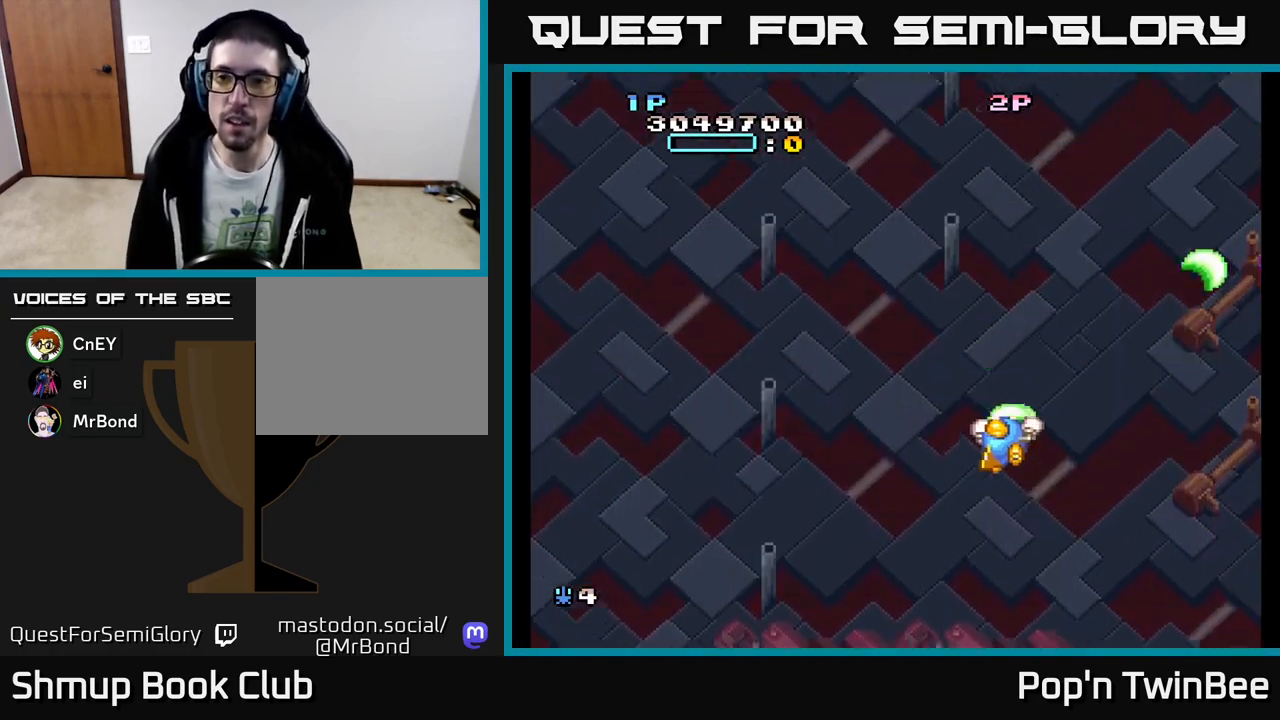
{"buttons": ["A", "X", "DPAD_DOWN"], "events": [[150, "DPAD_LEFT", "up"], [433, "DPAD_DOWN", "down"]]}
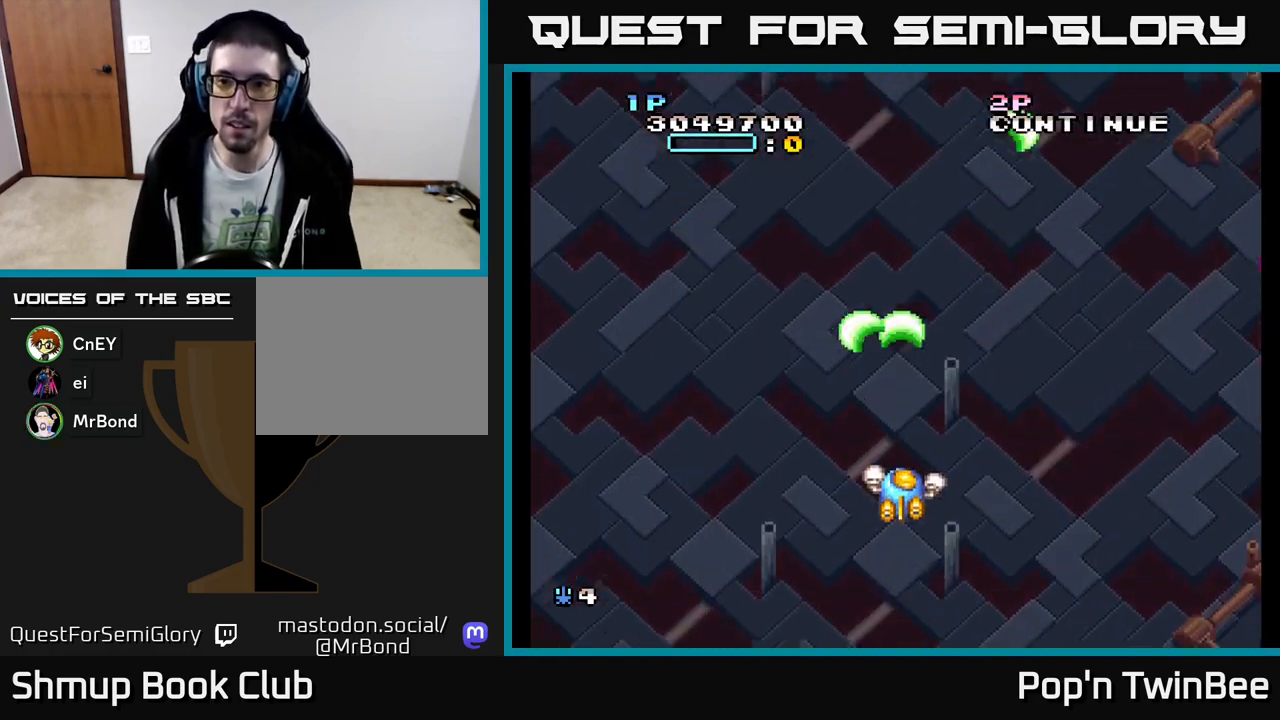
{"buttons": ["A", "X", "DPAD_UP"], "events": [[67, "DPAD_RIGHT", "down"], [83, "DPAD_DOWN", "up"], [150, "DPAD_RIGHT", "up"], [433, "DPAD_UP", "down"]]}
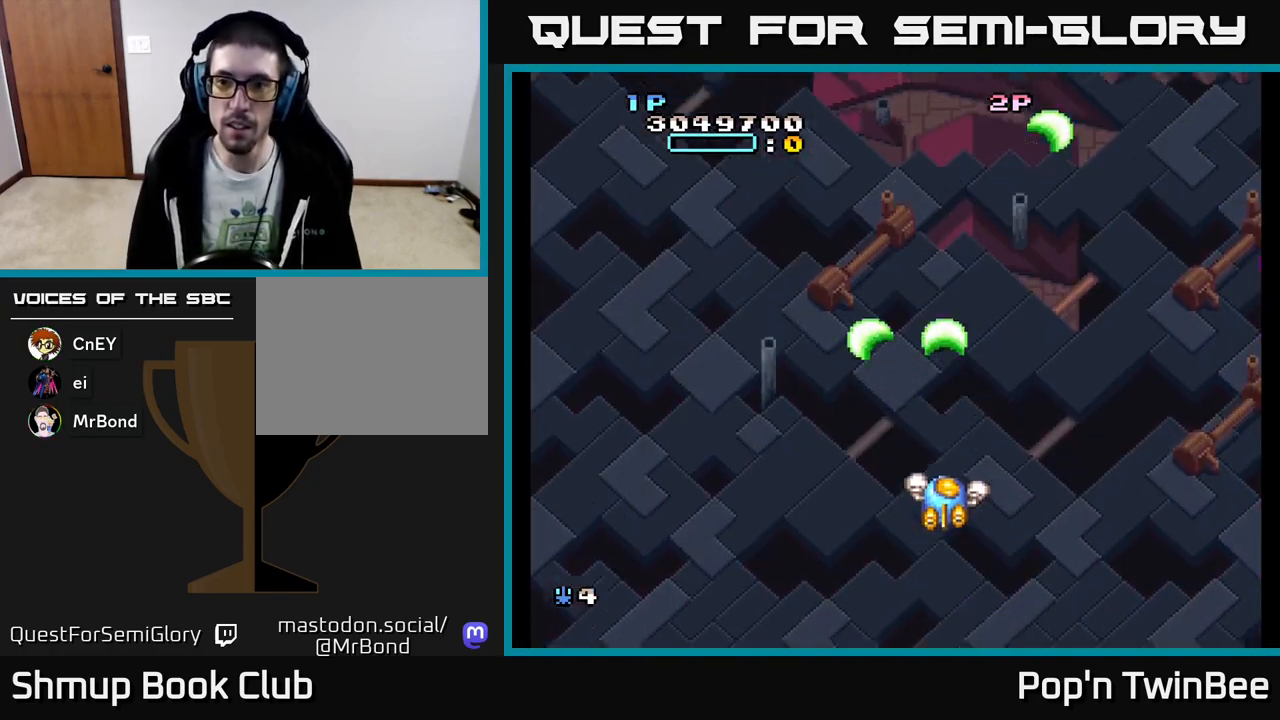
{"buttons": ["A", "X"], "events": [[333, "DPAD_UP", "up"]]}